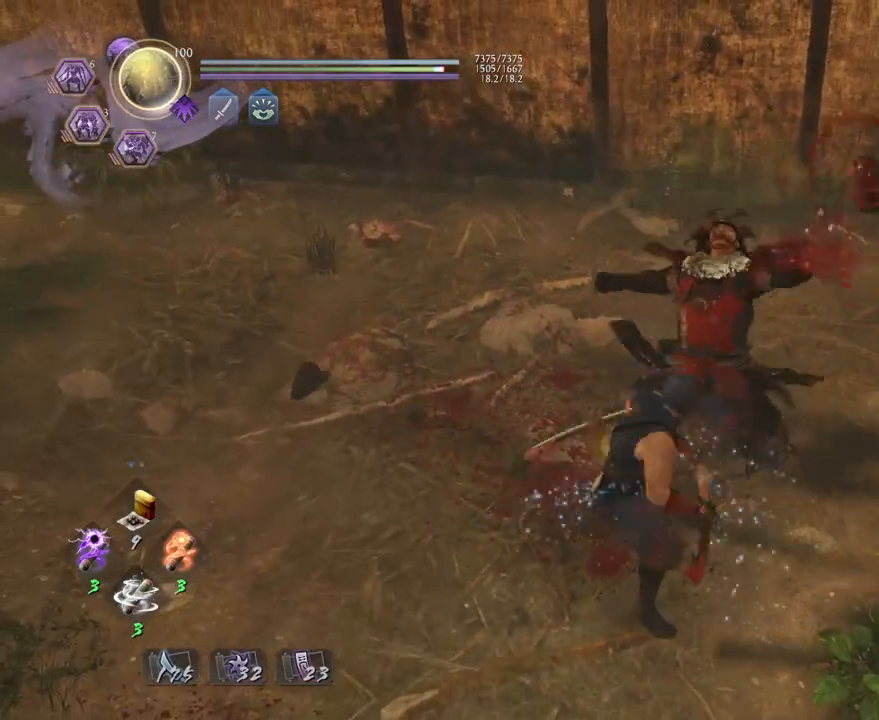
Gameplay with a controller (PlayStation layout); each line is a JSON object with the inputs held at the frame after it. "events" lists button and stick changes between this image and that frame as [ms after this image, input, new state], when the widget could be followed in between.
{"buttons": [], "left_stick": "center", "right_stick": "center", "events": [[33, "CROSS", "down"], [150, "R1", "up"], [167, "CROSS", "up"]]}
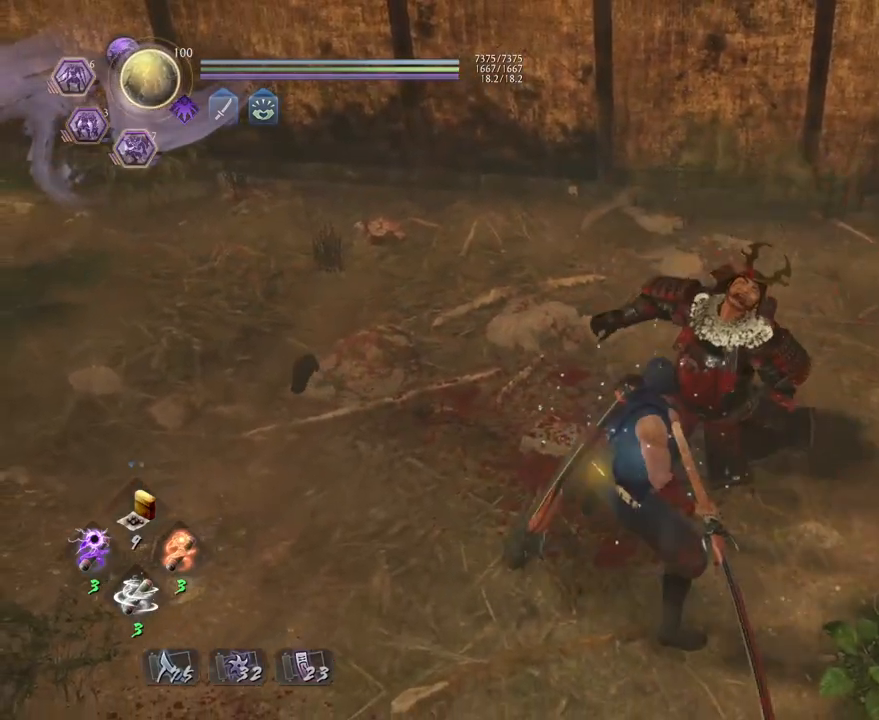
{"buttons": [], "left_stick": "center", "right_stick": "center", "events": []}
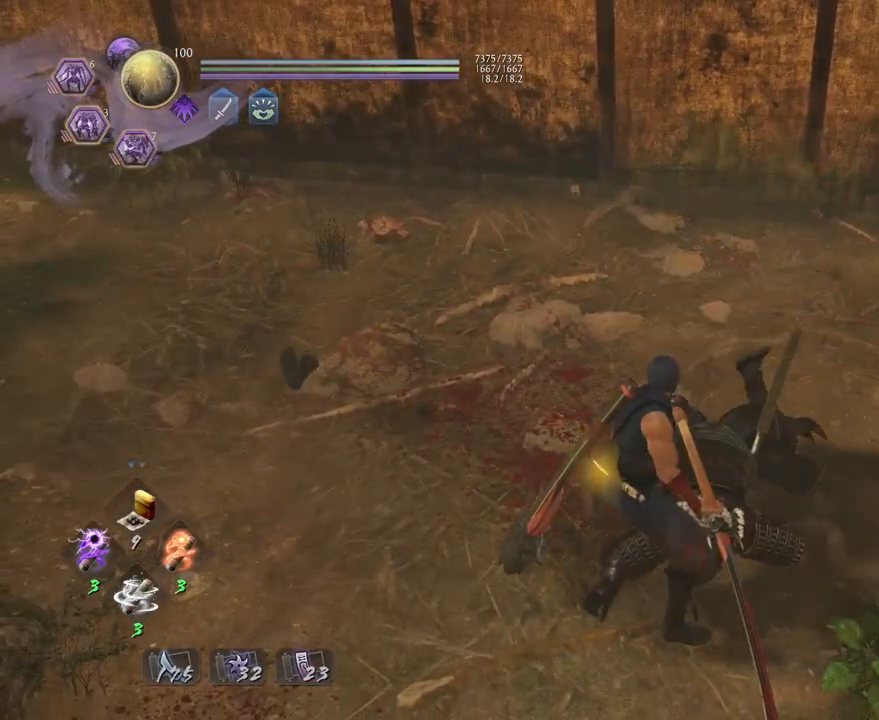
{"buttons": [], "left_stick": "center", "right_stick": "center", "events": []}
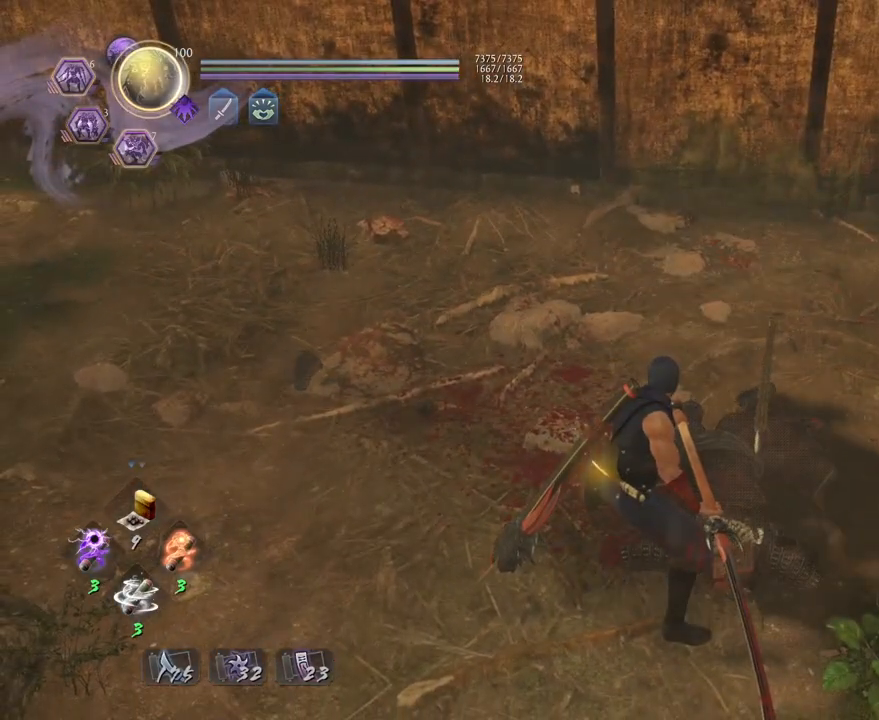
{"buttons": [], "left_stick": "center", "right_stick": "center", "events": []}
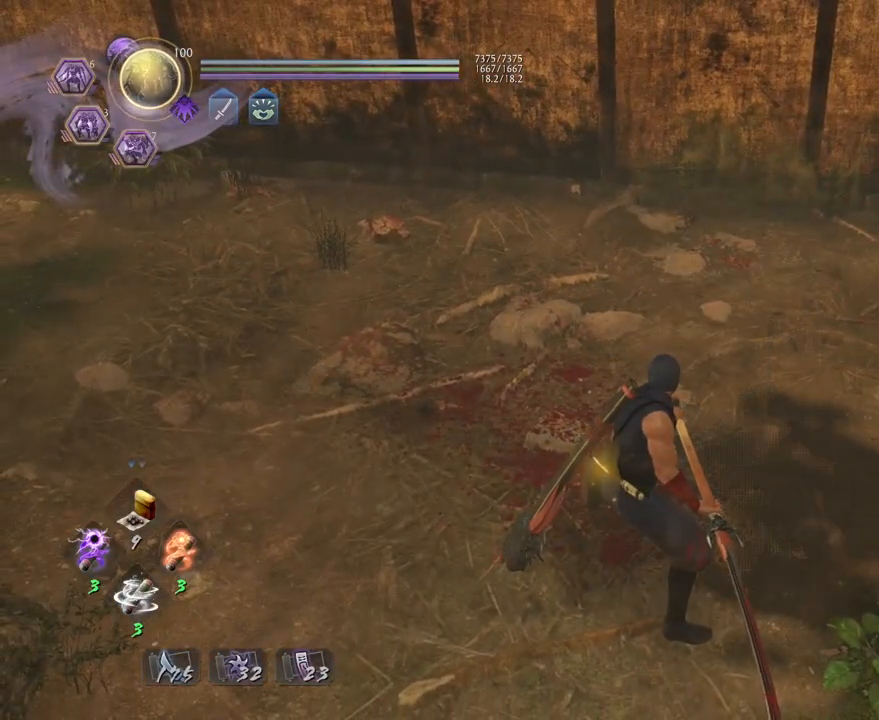
{"buttons": [], "left_stick": "right", "right_stick": "right", "events": [[150, "left_stick", "right"], [283, "right_stick", "right"]]}
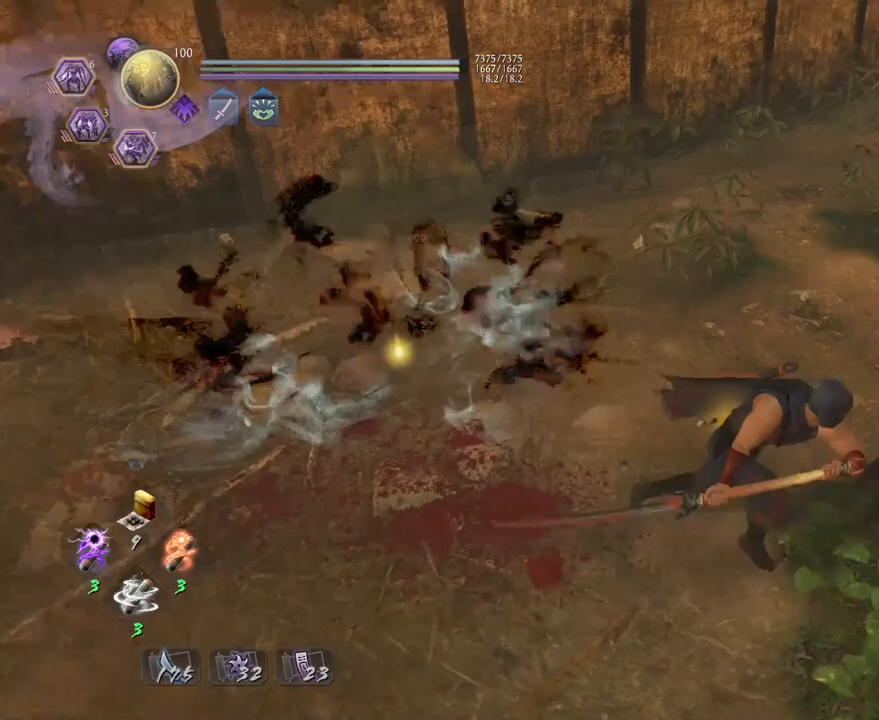
{"buttons": [], "left_stick": "up-right", "right_stick": "center", "events": [[217, "left_stick", "up-right"], [450, "right_stick", "center"]]}
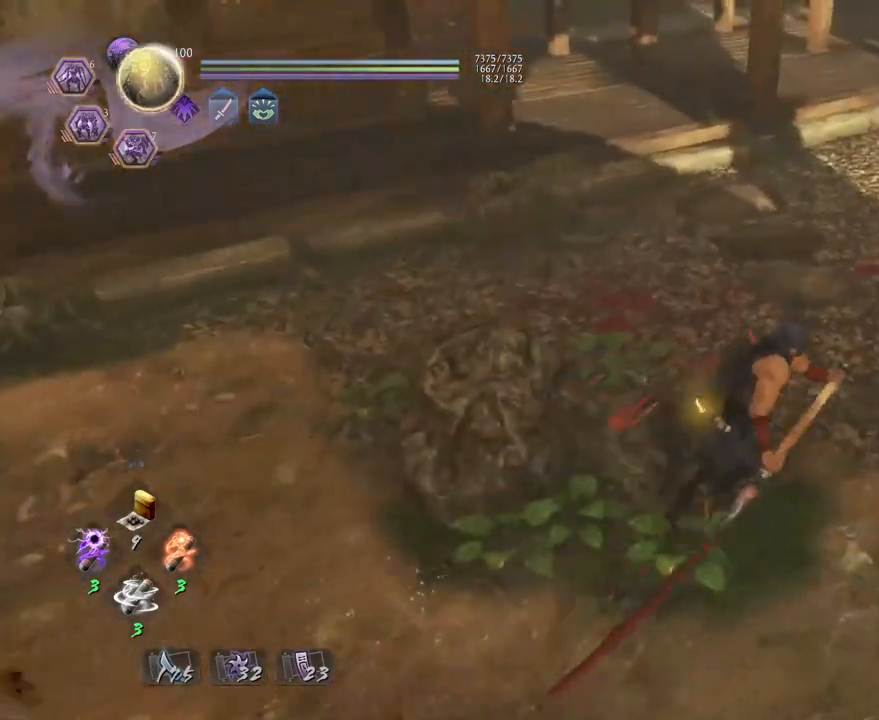
{"buttons": [], "left_stick": "up-right", "right_stick": "center", "events": [[117, "R1", "down"], [167, "CIRCLE", "down"], [300, "CIRCLE", "up"], [317, "R1", "up"]]}
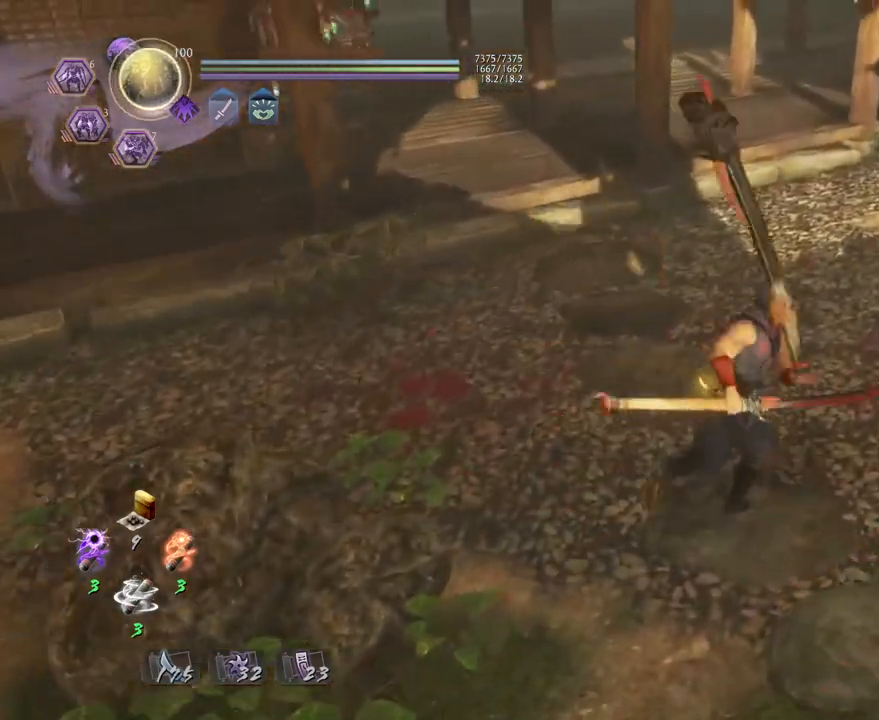
{"buttons": [], "left_stick": "up-right", "right_stick": "up-left", "events": [[317, "right_stick", "up-left"]]}
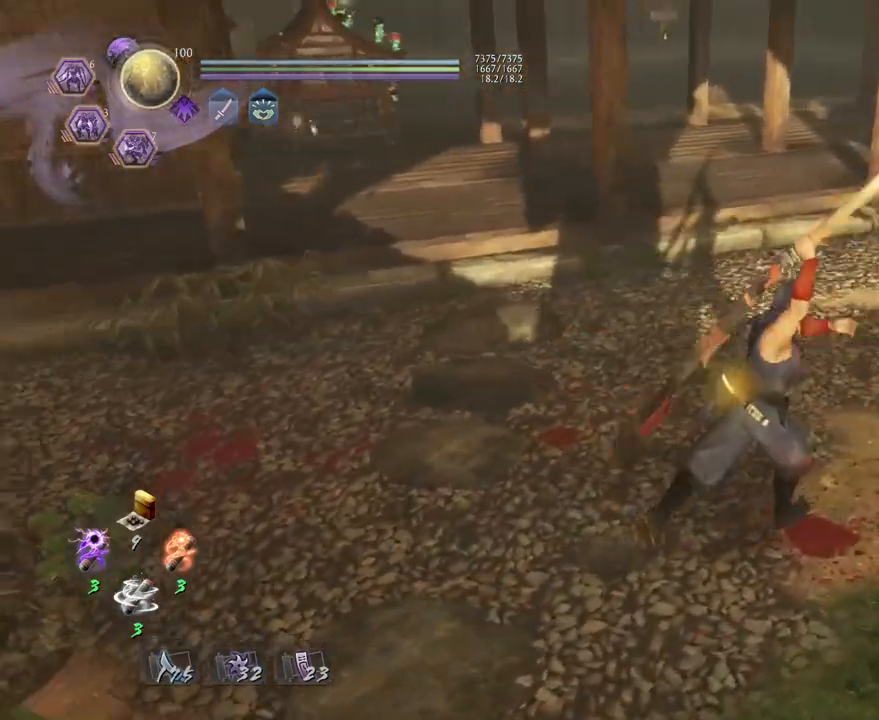
{"buttons": [], "left_stick": "down-left", "right_stick": "up-left", "events": [[233, "left_stick", "down-right"], [383, "left_stick", "down-left"]]}
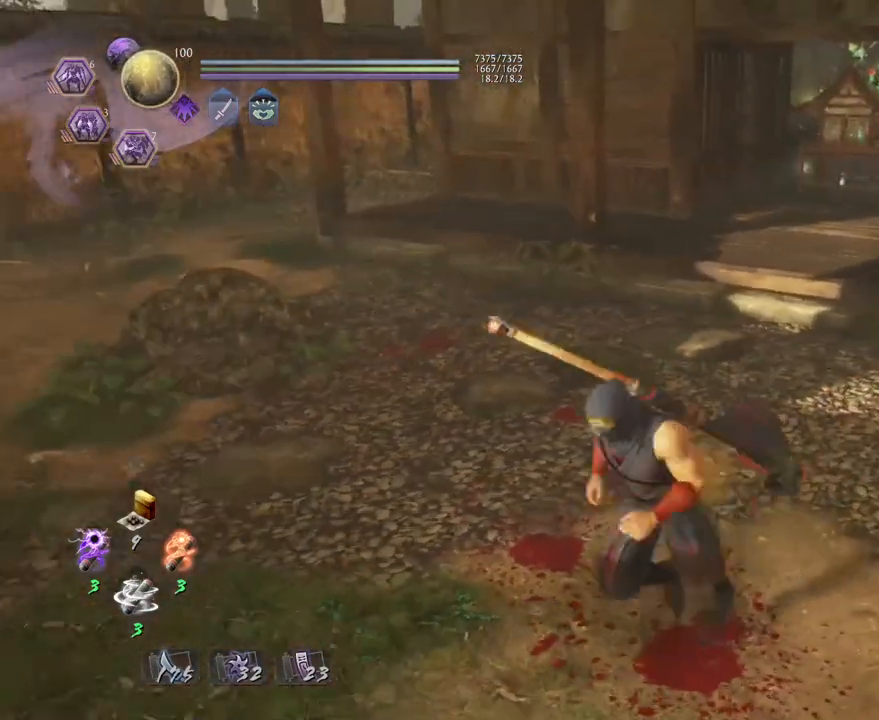
{"buttons": [], "left_stick": "down", "right_stick": "center", "events": [[50, "left_stick", "center"], [100, "right_stick", "center"], [500, "left_stick", "down"]]}
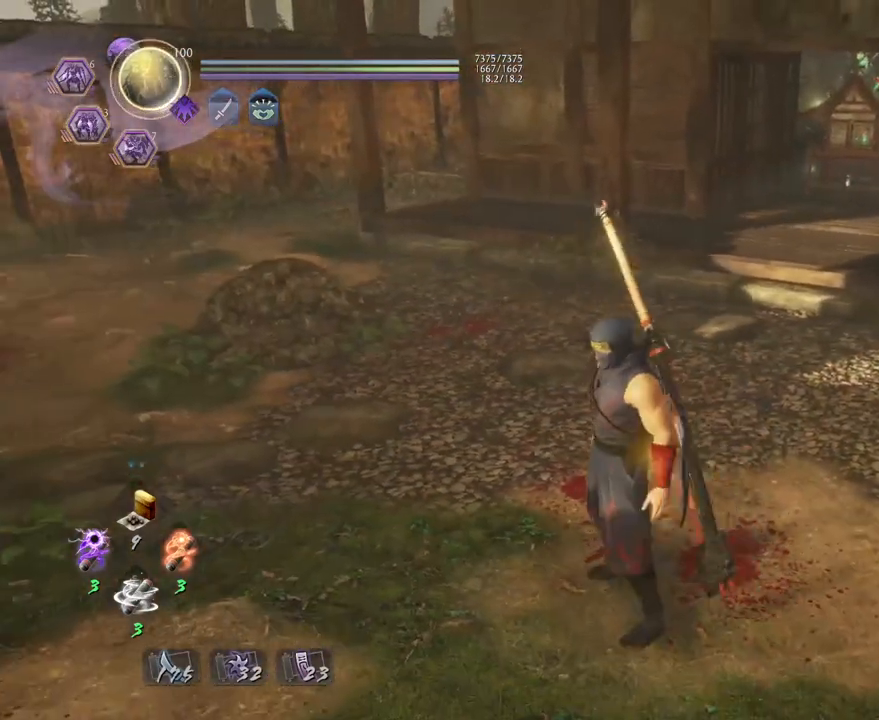
{"buttons": [], "left_stick": "center", "right_stick": "center", "events": [[133, "left_stick", "center"]]}
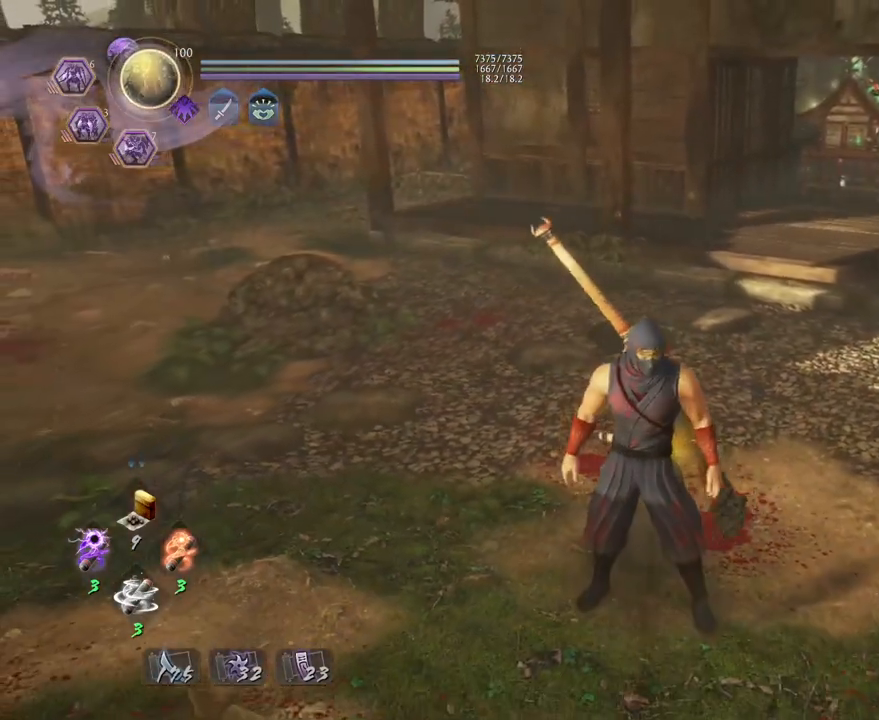
{"buttons": [], "left_stick": "center", "right_stick": "center", "events": []}
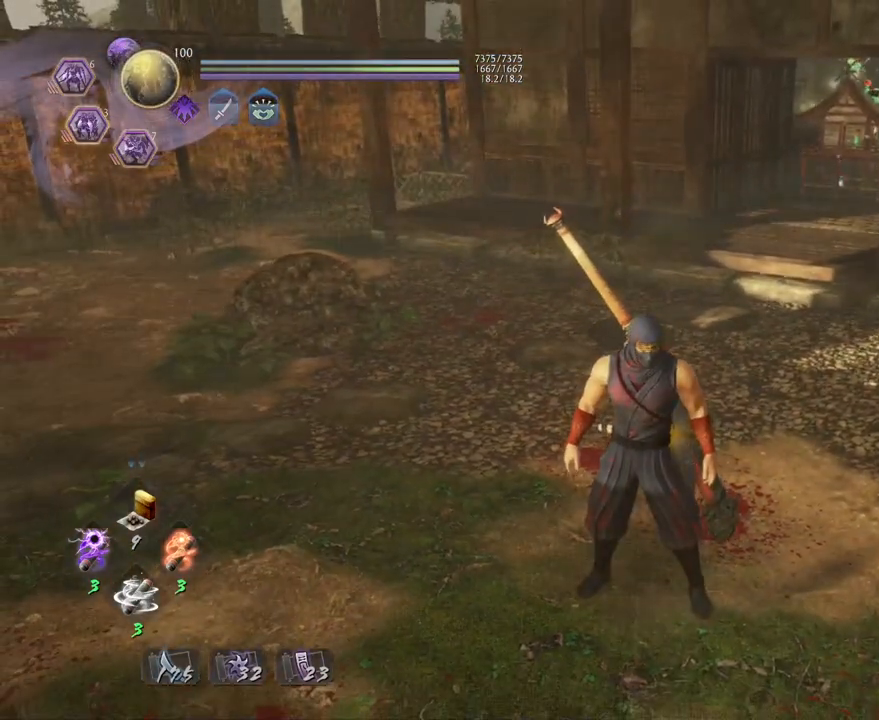
{"buttons": [], "left_stick": "center", "right_stick": "center", "events": []}
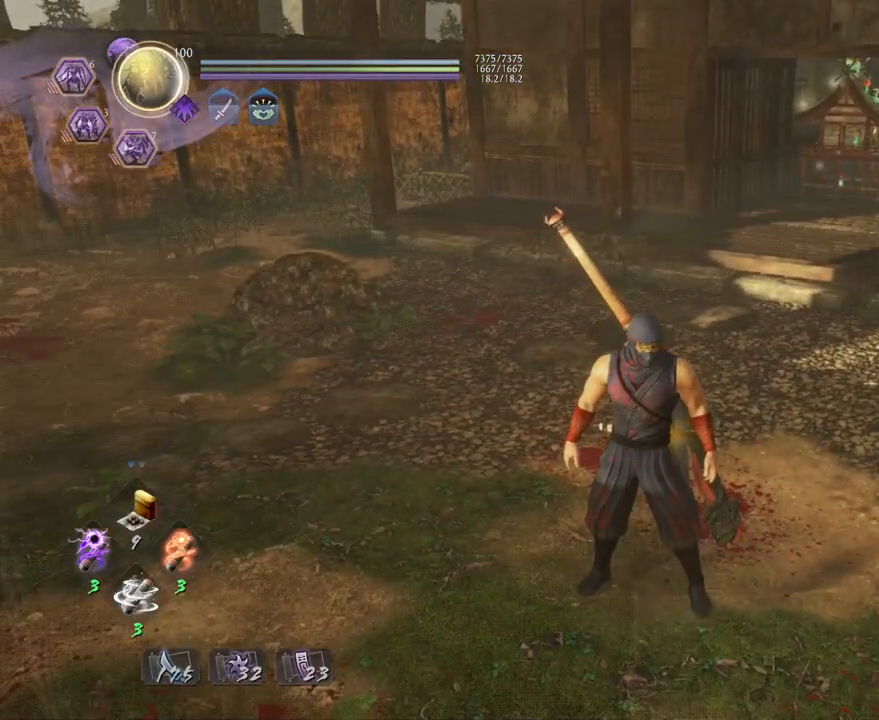
{"buttons": [], "left_stick": "center", "right_stick": "center", "events": []}
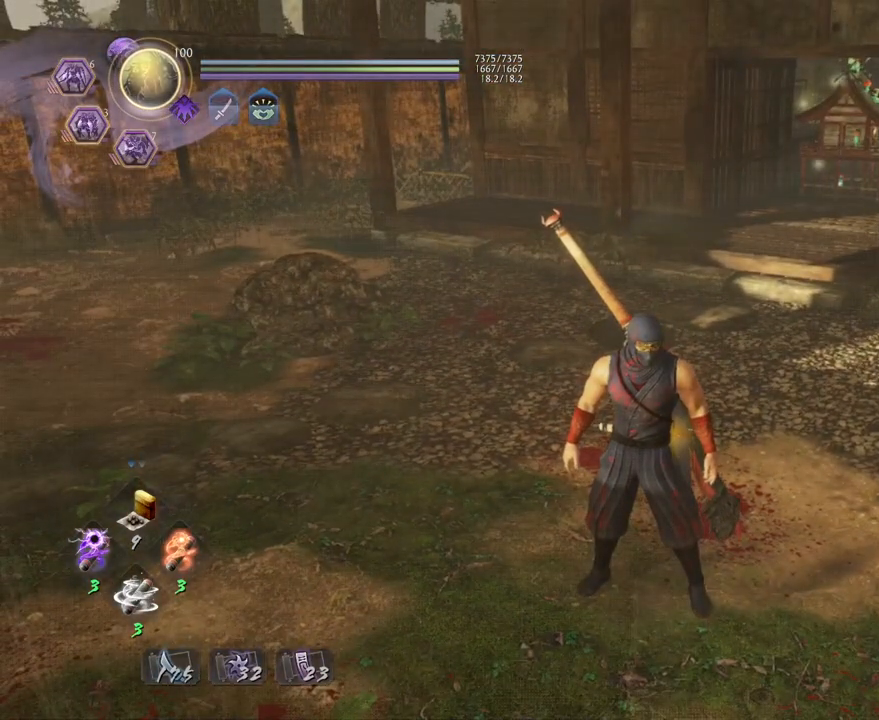
{"buttons": [], "left_stick": "center", "right_stick": "center", "events": []}
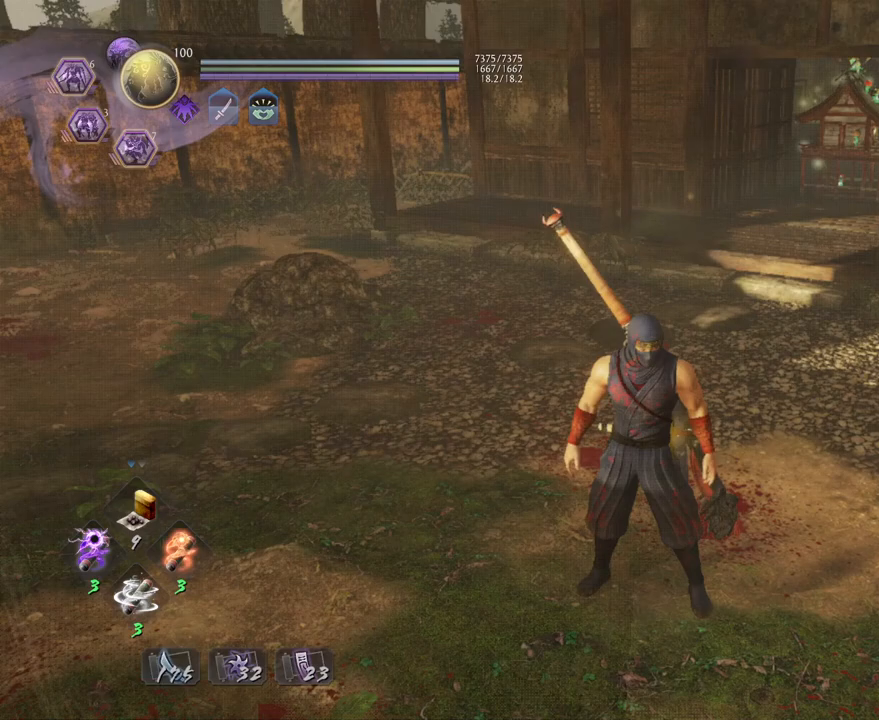
{"buttons": ["TOUCHPAD"], "left_stick": "center", "right_stick": "center", "events": [[400, "TOUCHPAD", "down"]]}
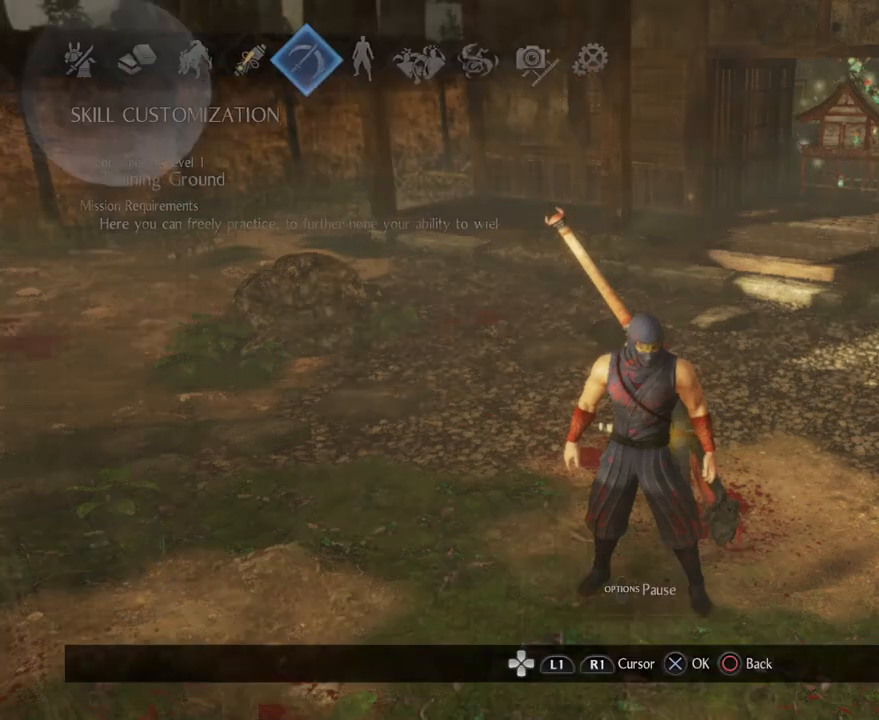
{"buttons": [], "left_stick": "center", "right_stick": "center", "events": [[33, "TOUCHPAD", "up"]]}
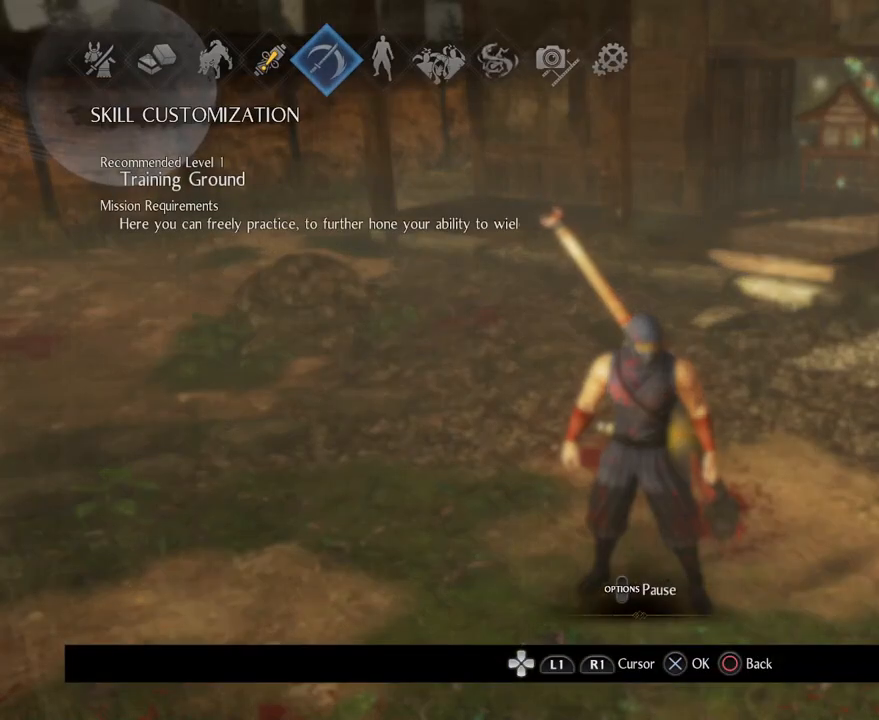
{"buttons": [], "left_stick": "center", "right_stick": "center", "events": []}
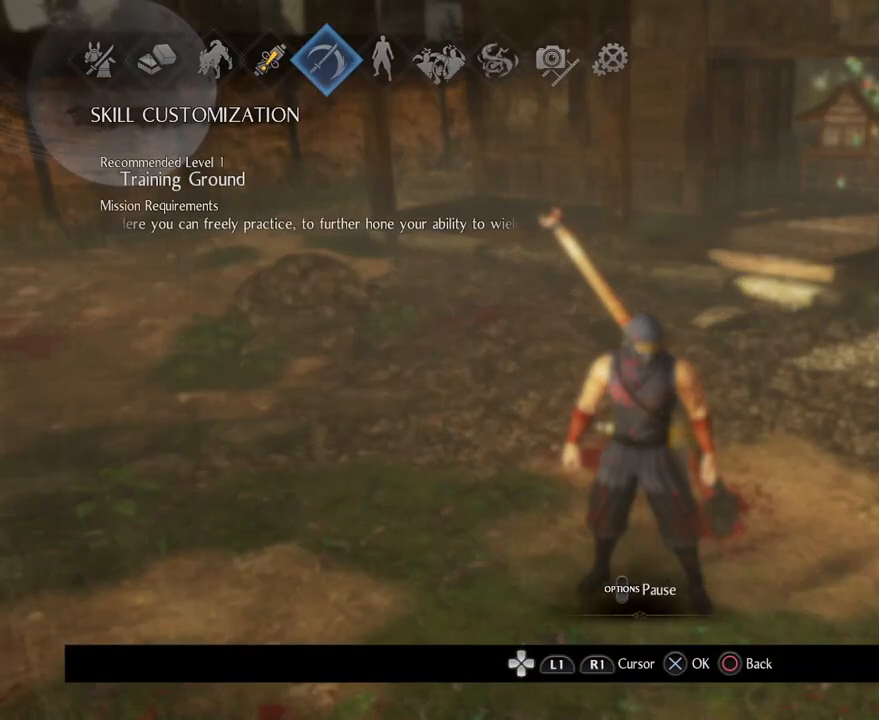
{"buttons": [], "left_stick": "center", "right_stick": "center", "events": [[200, "CROSS", "down"], [400, "CROSS", "up"]]}
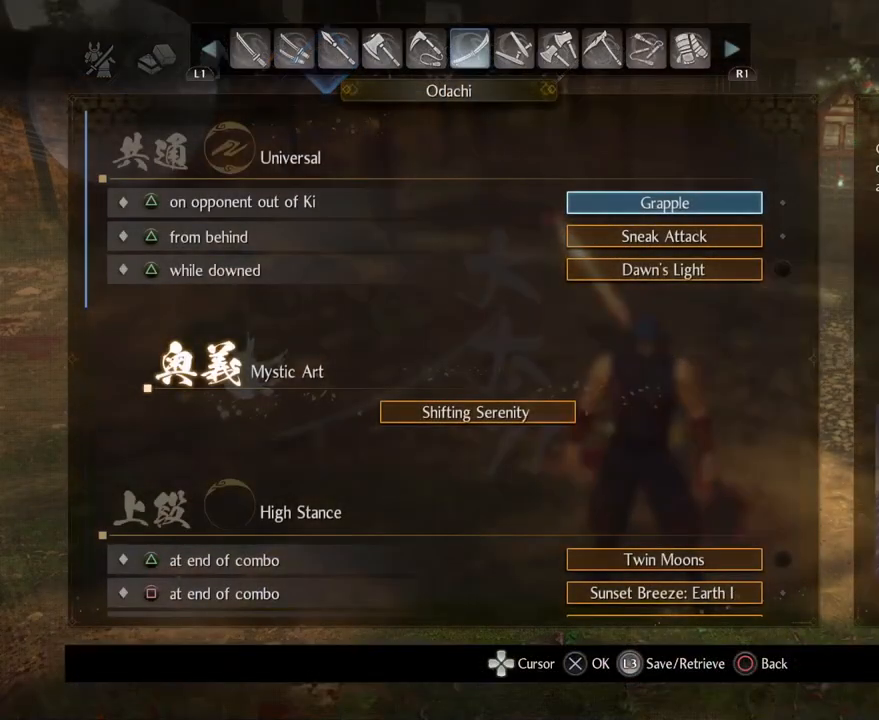
{"buttons": ["DPAD_DOWN"], "left_stick": "center", "right_stick": "center", "events": [[483, "DPAD_DOWN", "down"]]}
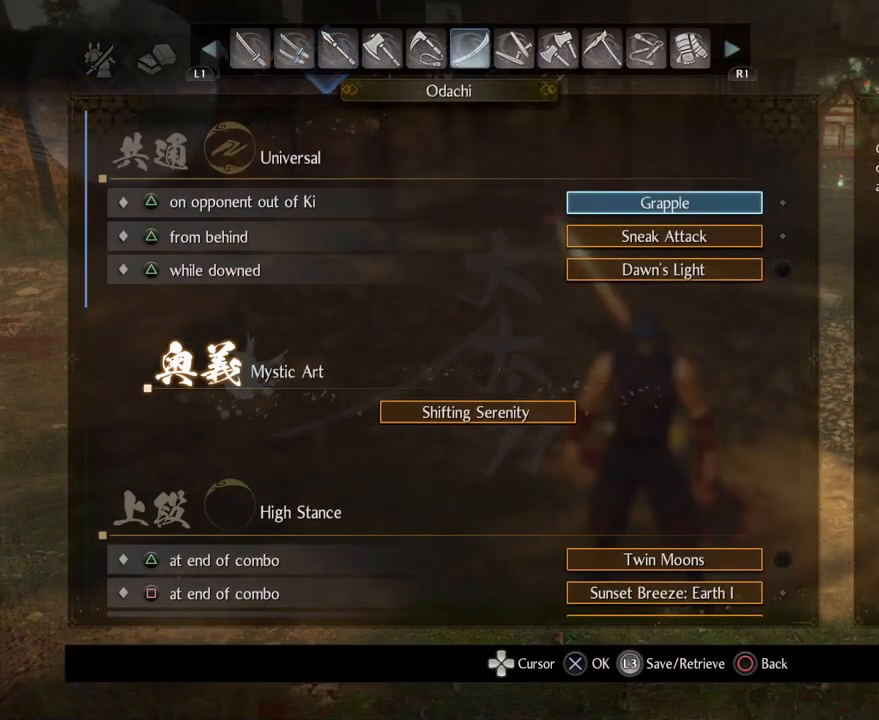
{"buttons": ["DPAD_DOWN"], "left_stick": "center", "right_stick": "center", "events": []}
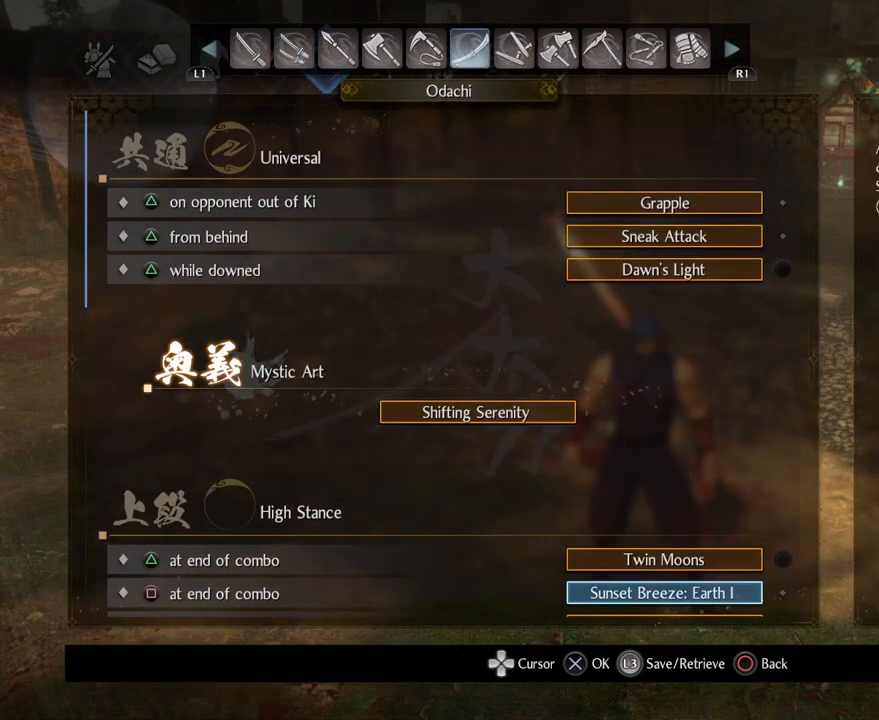
{"buttons": ["CROSS"], "left_stick": "center", "right_stick": "center", "events": [[17, "DPAD_DOWN", "up"], [383, "DPAD_UP", "down"], [467, "CROSS", "down"], [483, "DPAD_UP", "up"]]}
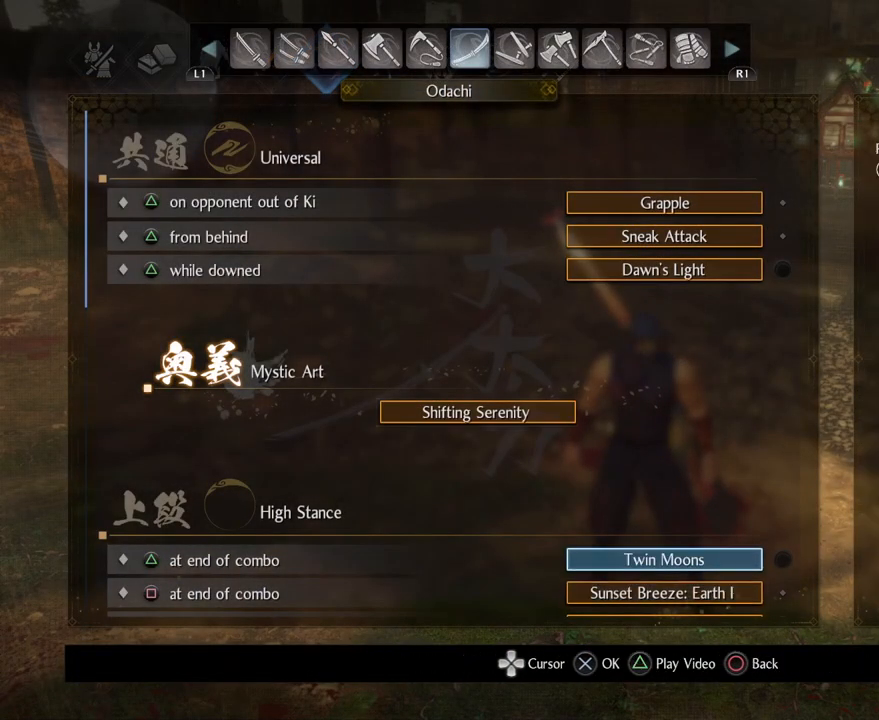
{"buttons": [], "left_stick": "center", "right_stick": "center", "events": [[100, "CROSS", "up"]]}
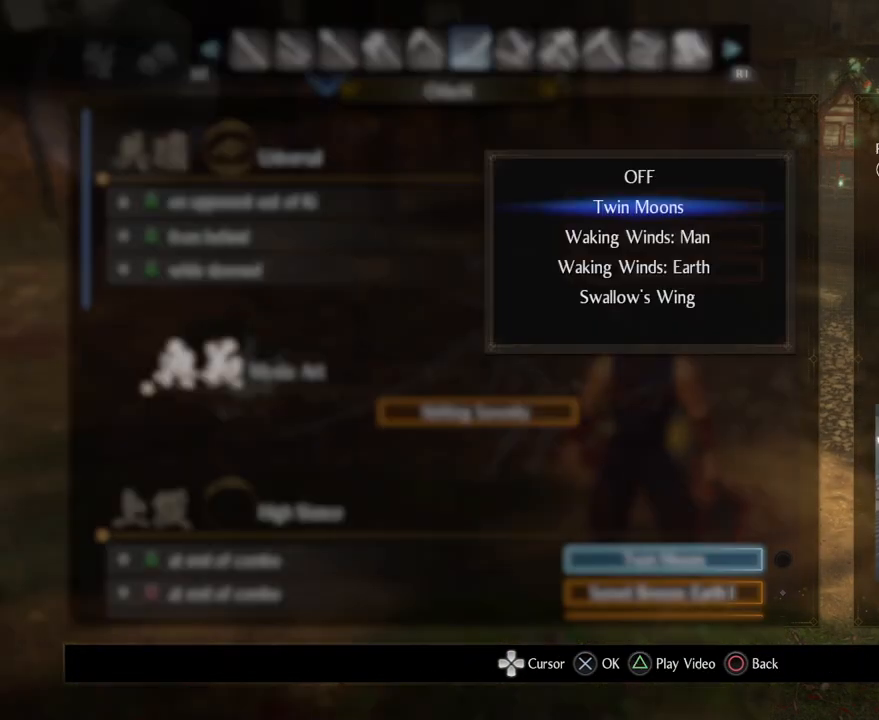
{"buttons": [], "left_stick": "center", "right_stick": "center", "events": []}
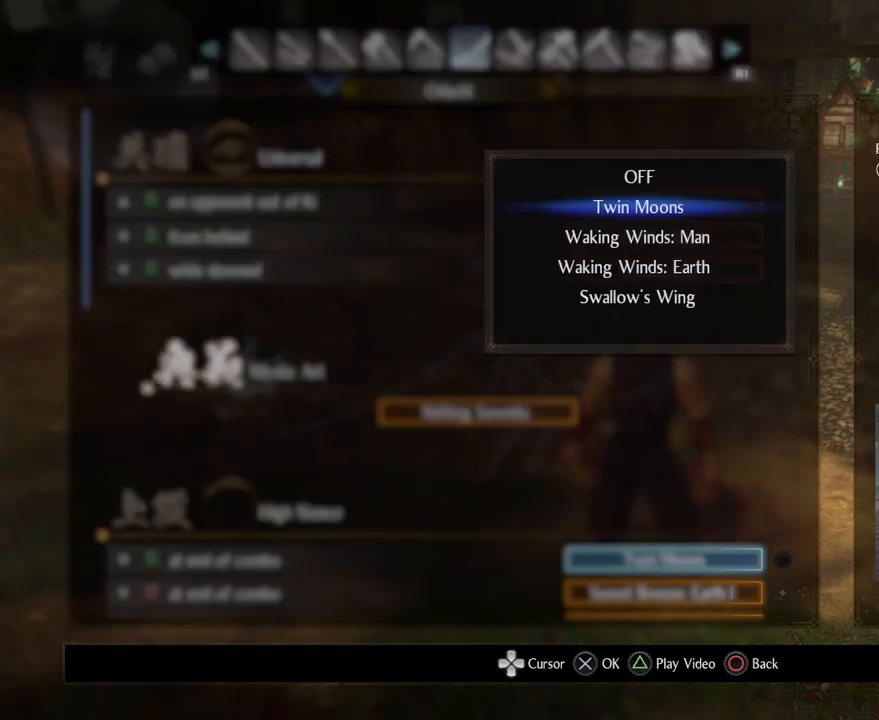
{"buttons": [], "left_stick": "center", "right_stick": "center", "events": []}
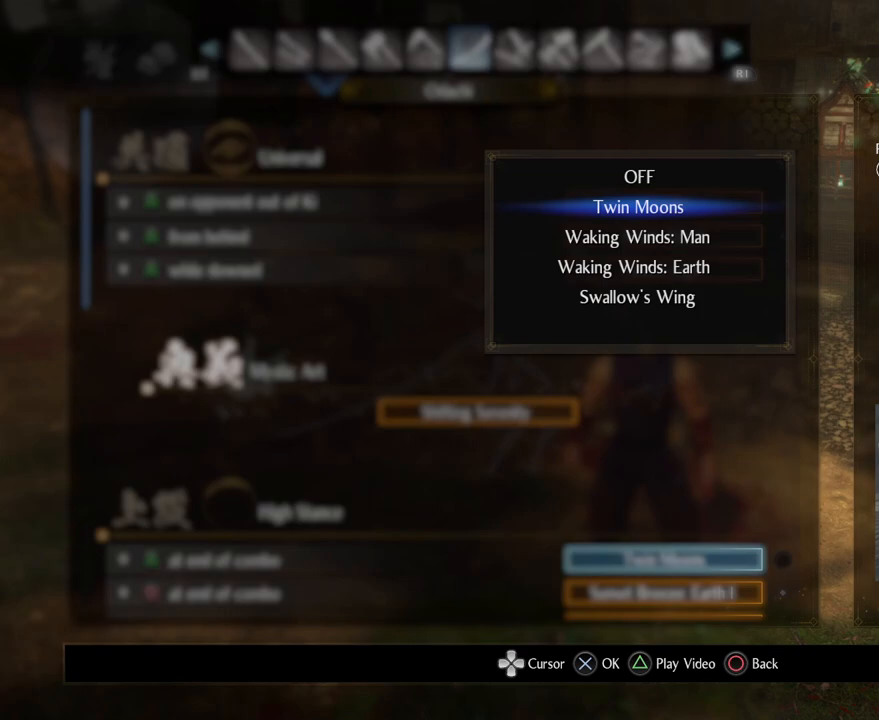
{"buttons": ["DPAD_DOWN"], "left_stick": "center", "right_stick": "center", "events": [[33, "DPAD_DOWN", "down"], [117, "DPAD_DOWN", "up"], [250, "DPAD_DOWN", "down"], [333, "DPAD_DOWN", "up"], [400, "DPAD_DOWN", "down"]]}
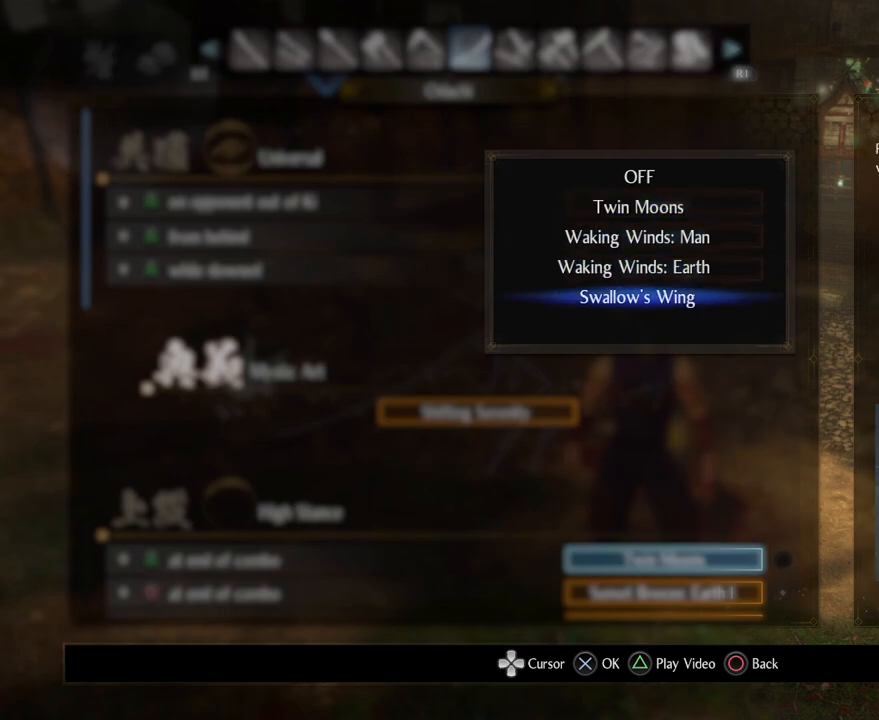
{"buttons": [], "left_stick": "center", "right_stick": "center", "events": [[50, "DPAD_DOWN", "up"]]}
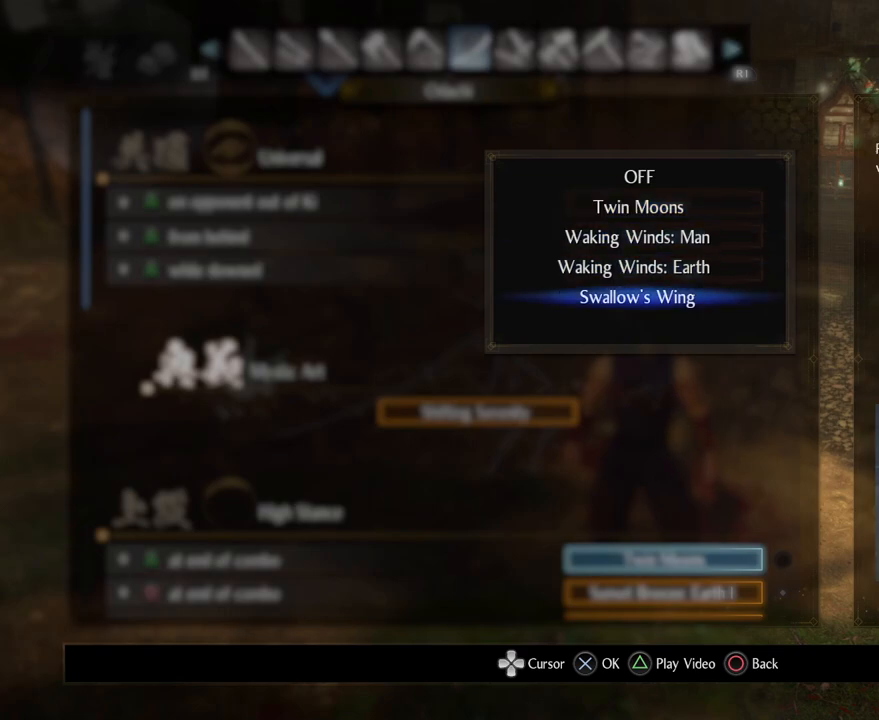
{"buttons": [], "left_stick": "center", "right_stick": "center", "events": []}
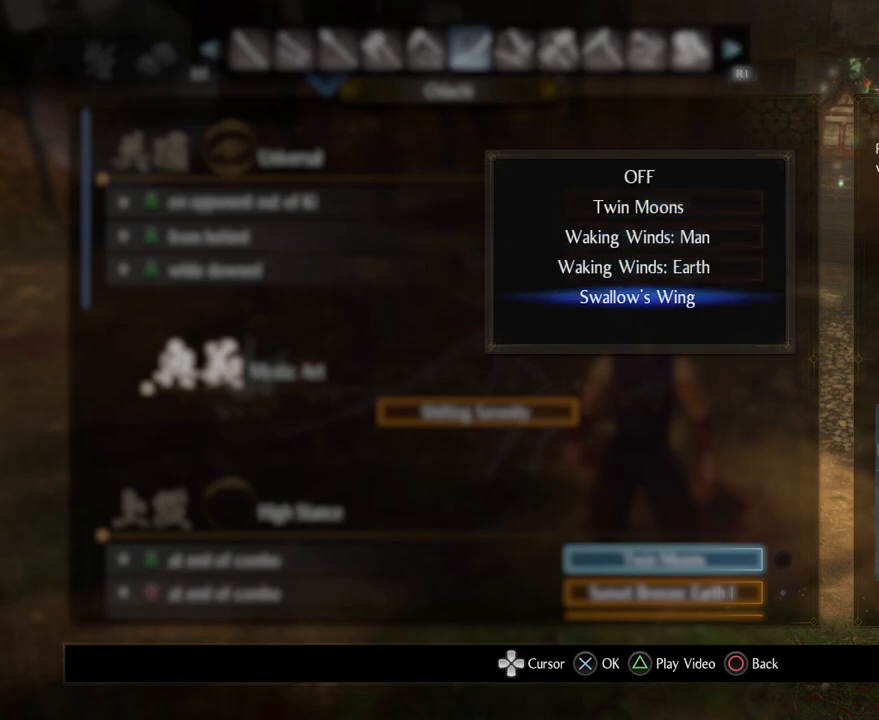
{"buttons": [], "left_stick": "center", "right_stick": "center", "events": []}